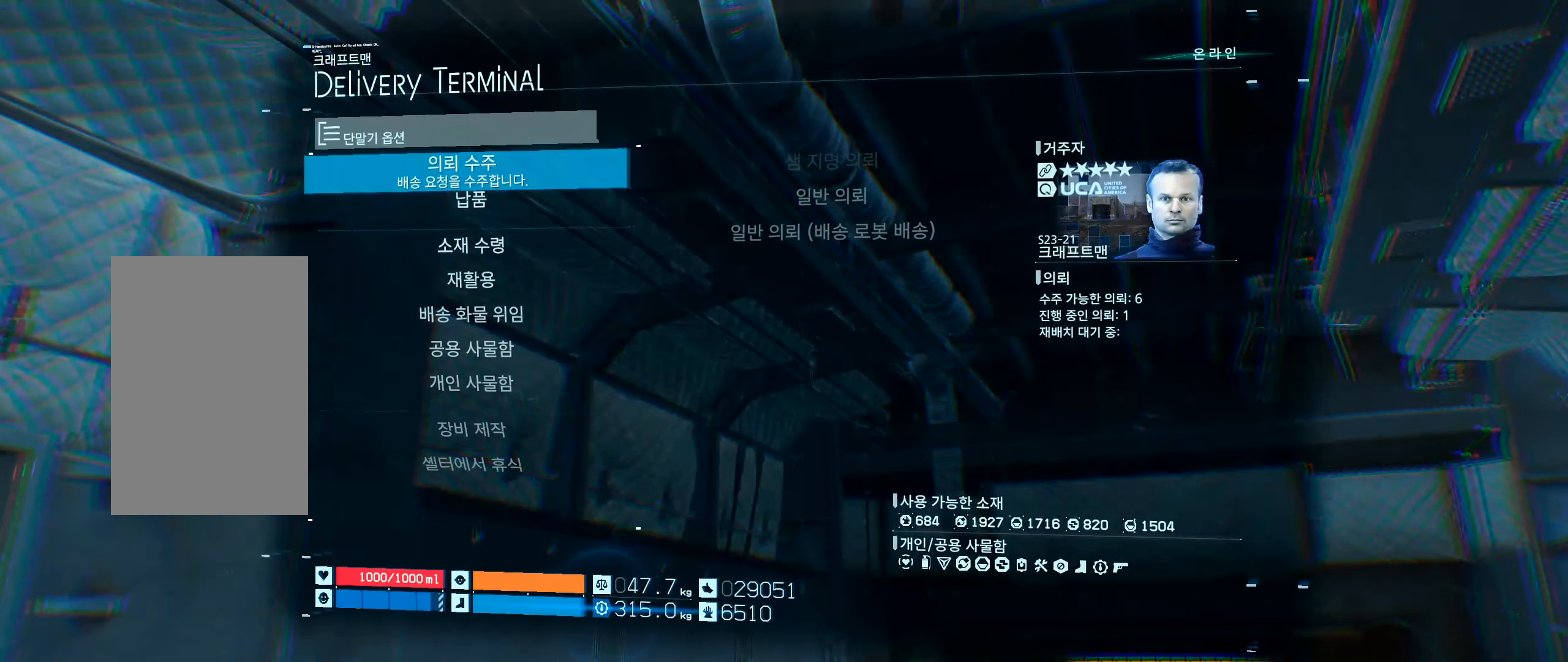
Gameplay with a controller (Xbox layout); each line is a JSON object with the inputs held at the frame after it. "events" lists button and stick changes between this image and that frame as [ms after this image, input, new state], when the widget could be followed in between. Not read: L3 R3 TOUCHPAD other_buttons right_stick.
{"buttons": ["A"], "left_stick": "center", "events": [[217, "A", "down"], [383, "A", "up"], [483, "A", "down"]]}
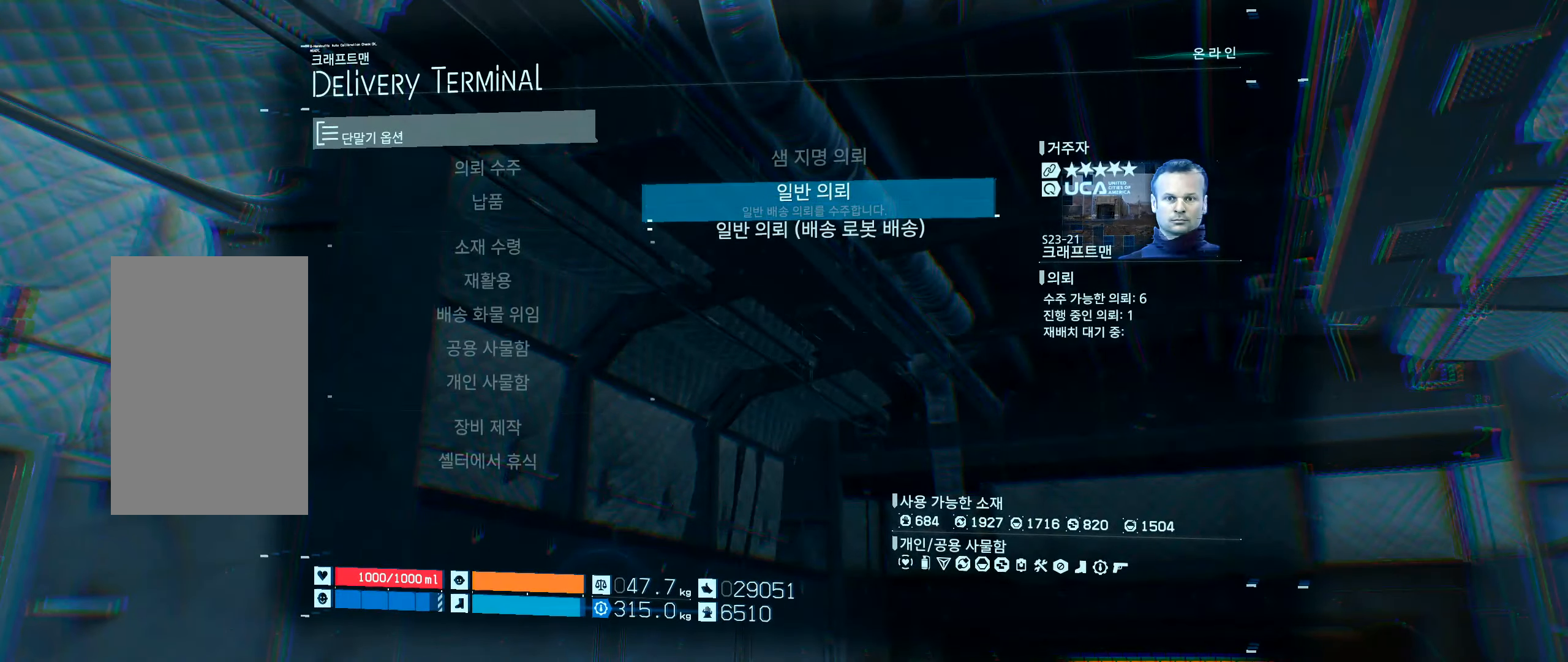
{"buttons": [], "left_stick": "center", "events": [[100, "A", "up"]]}
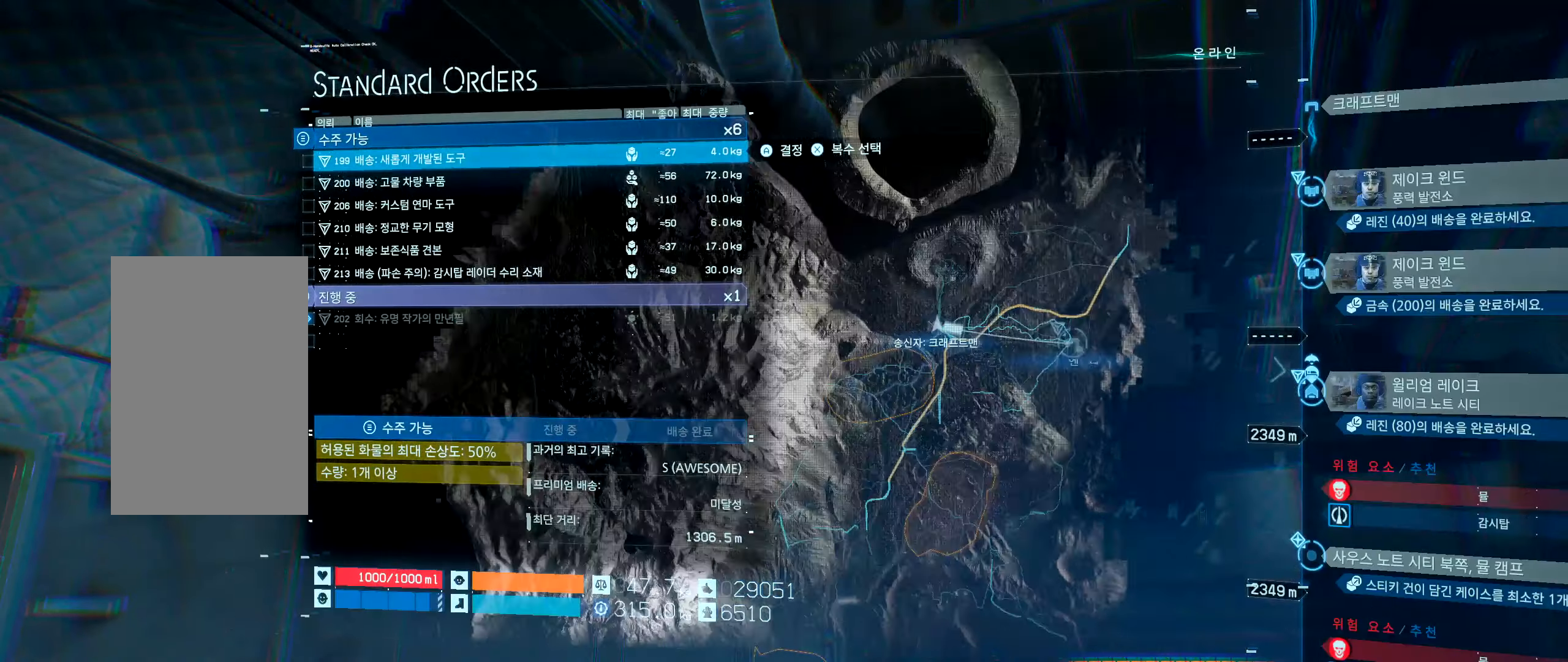
{"buttons": [], "left_stick": "center", "events": []}
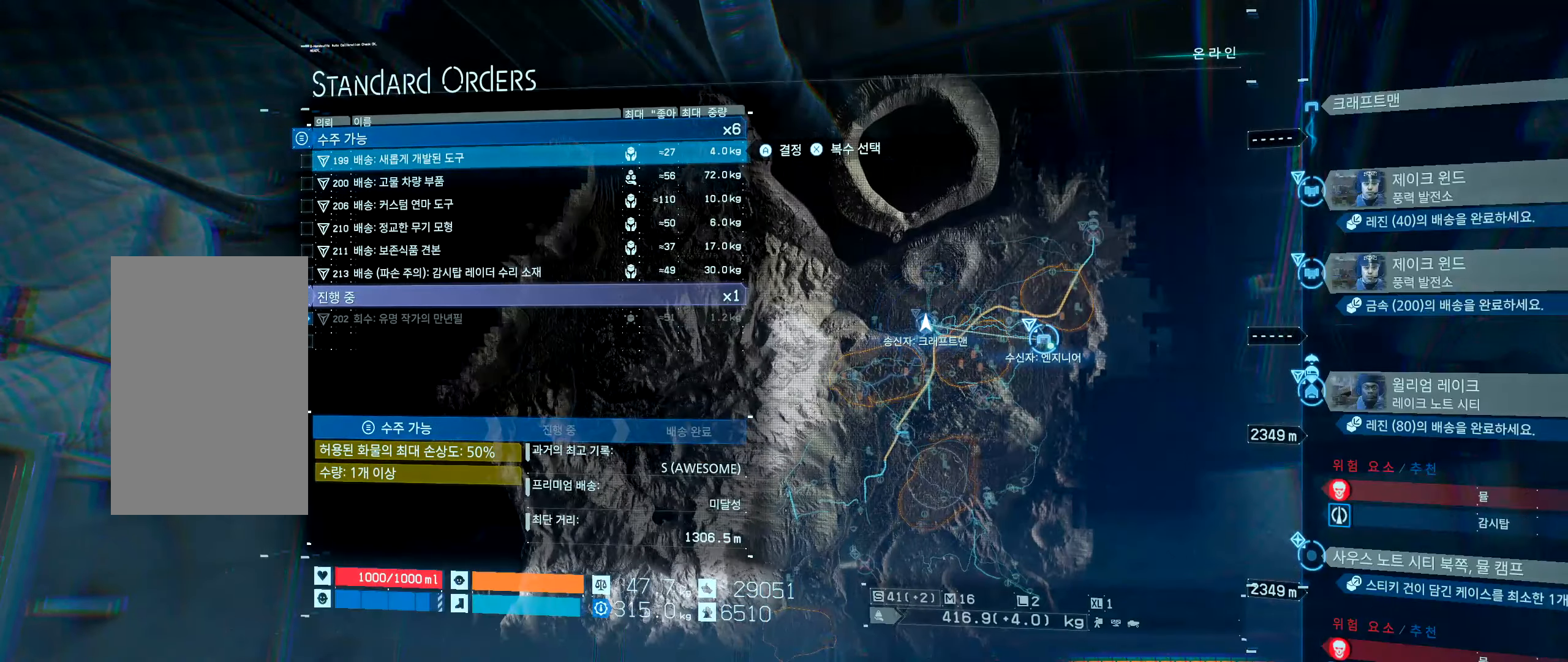
{"buttons": [], "left_stick": "center", "events": []}
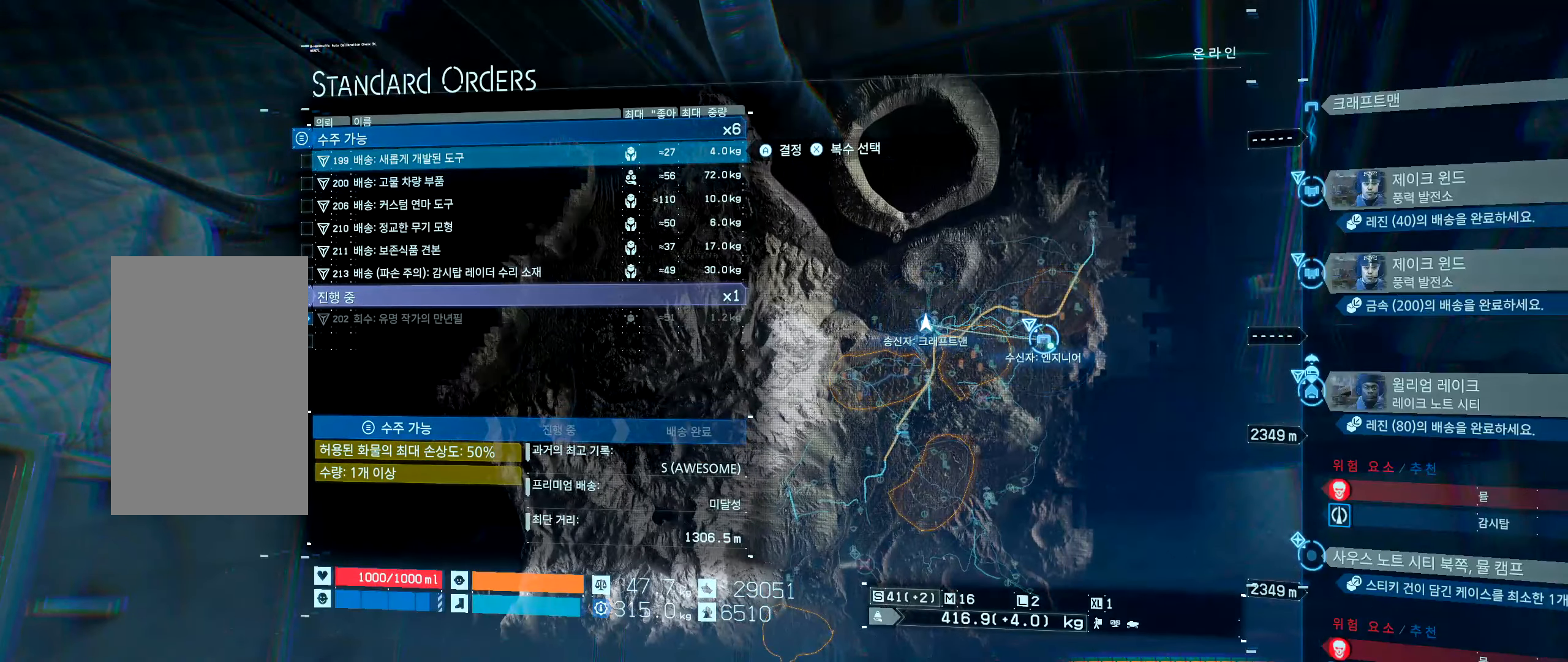
{"buttons": [], "left_stick": "center", "events": []}
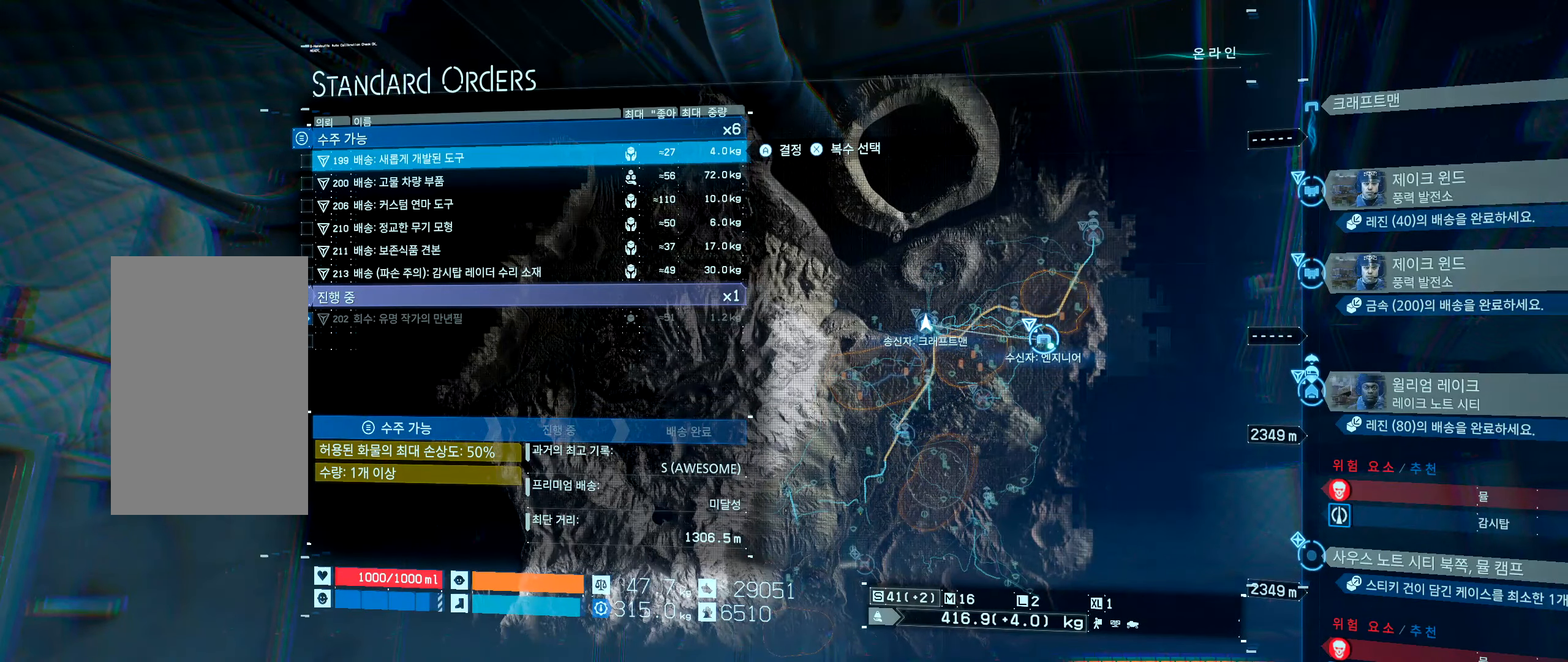
{"buttons": [], "left_stick": "center", "events": []}
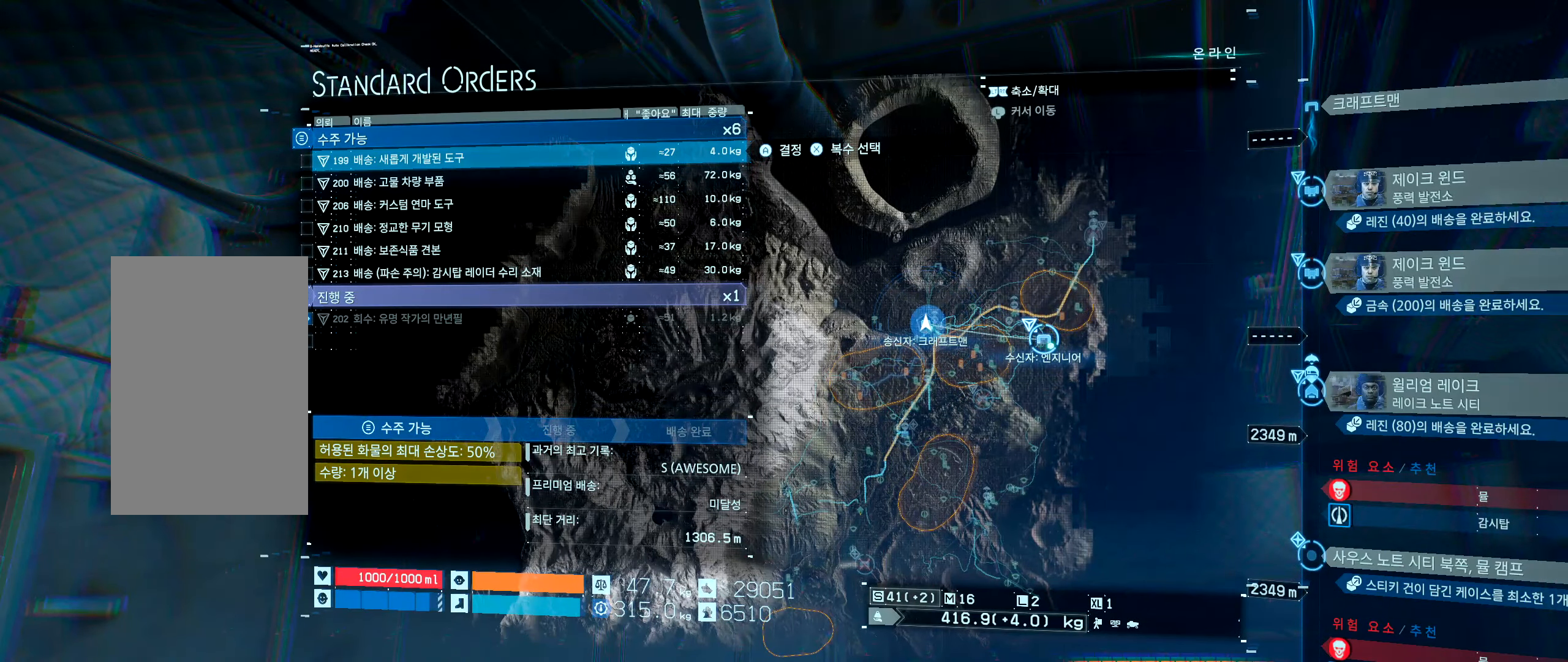
{"buttons": [], "left_stick": "center", "events": []}
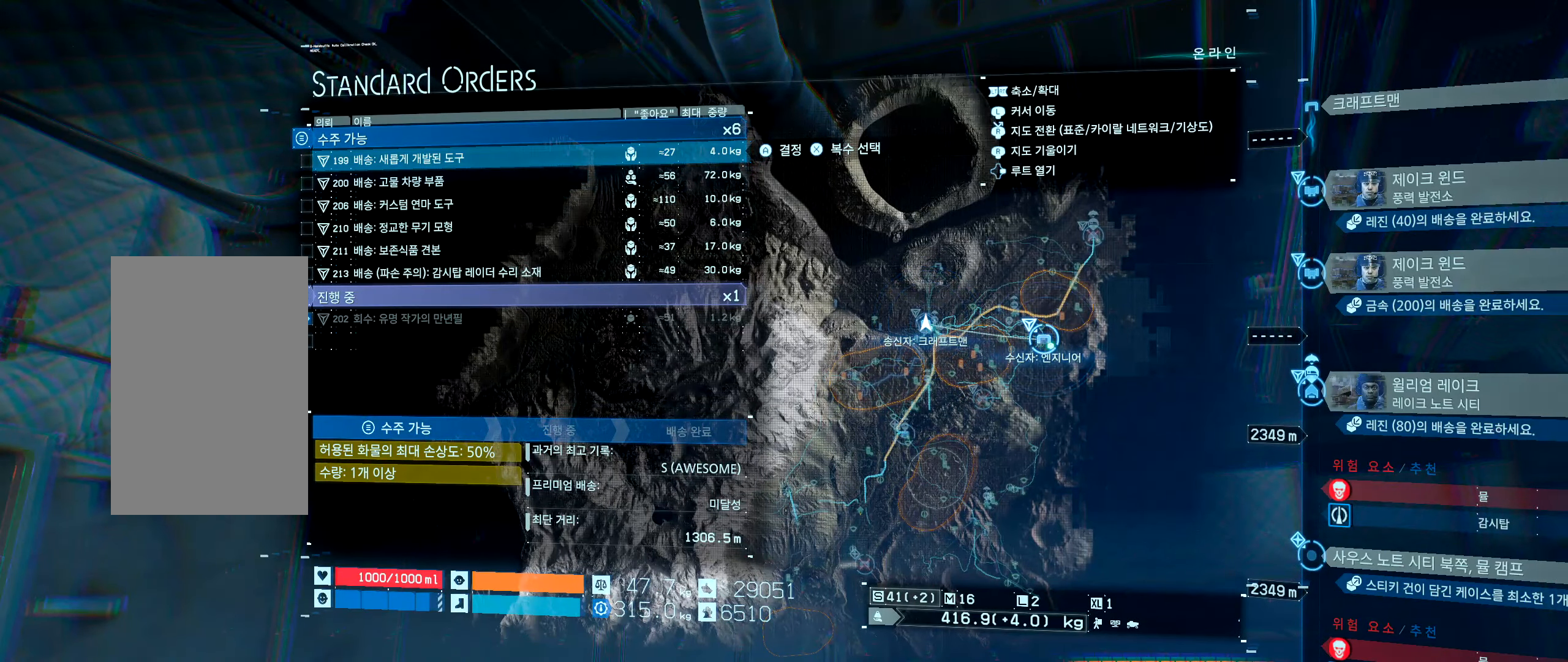
{"buttons": [], "left_stick": "center", "events": [[334, "B", "down"], [484, "B", "up"]]}
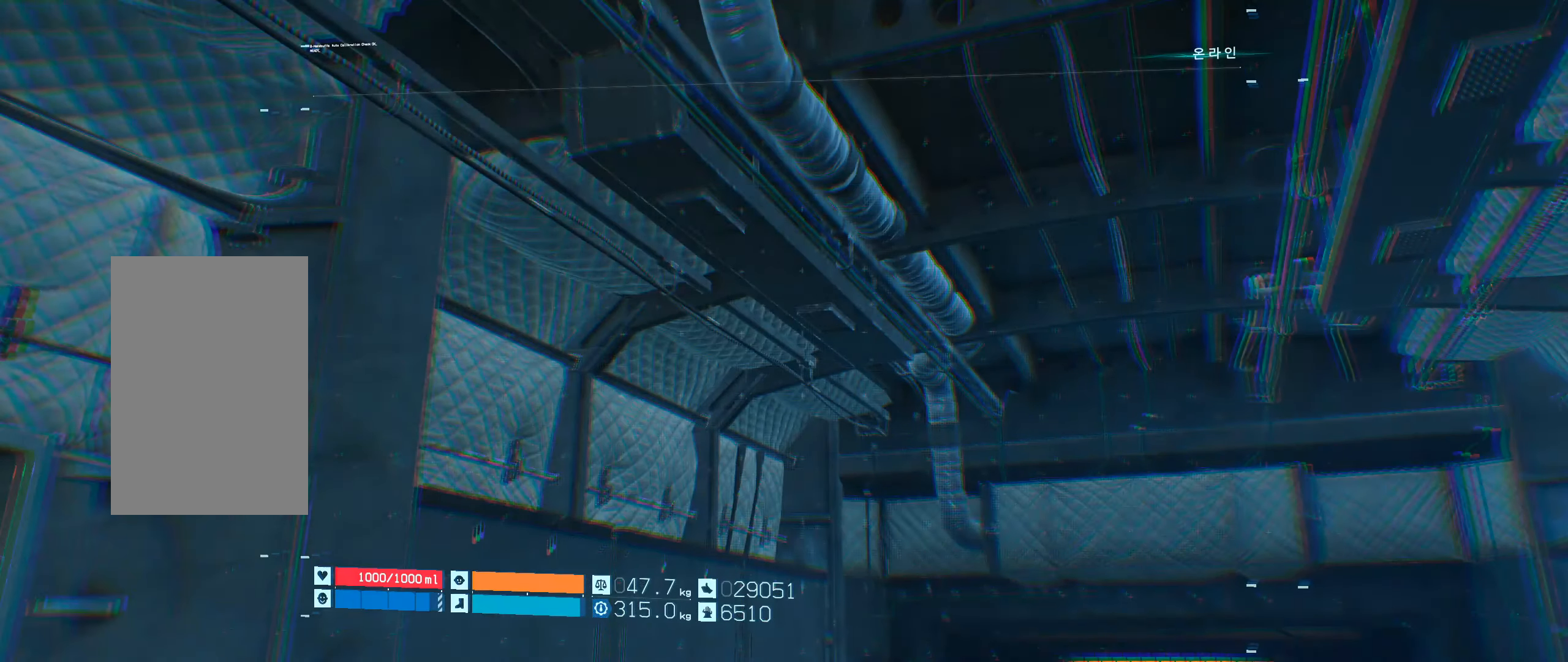
{"buttons": [], "left_stick": "center", "events": []}
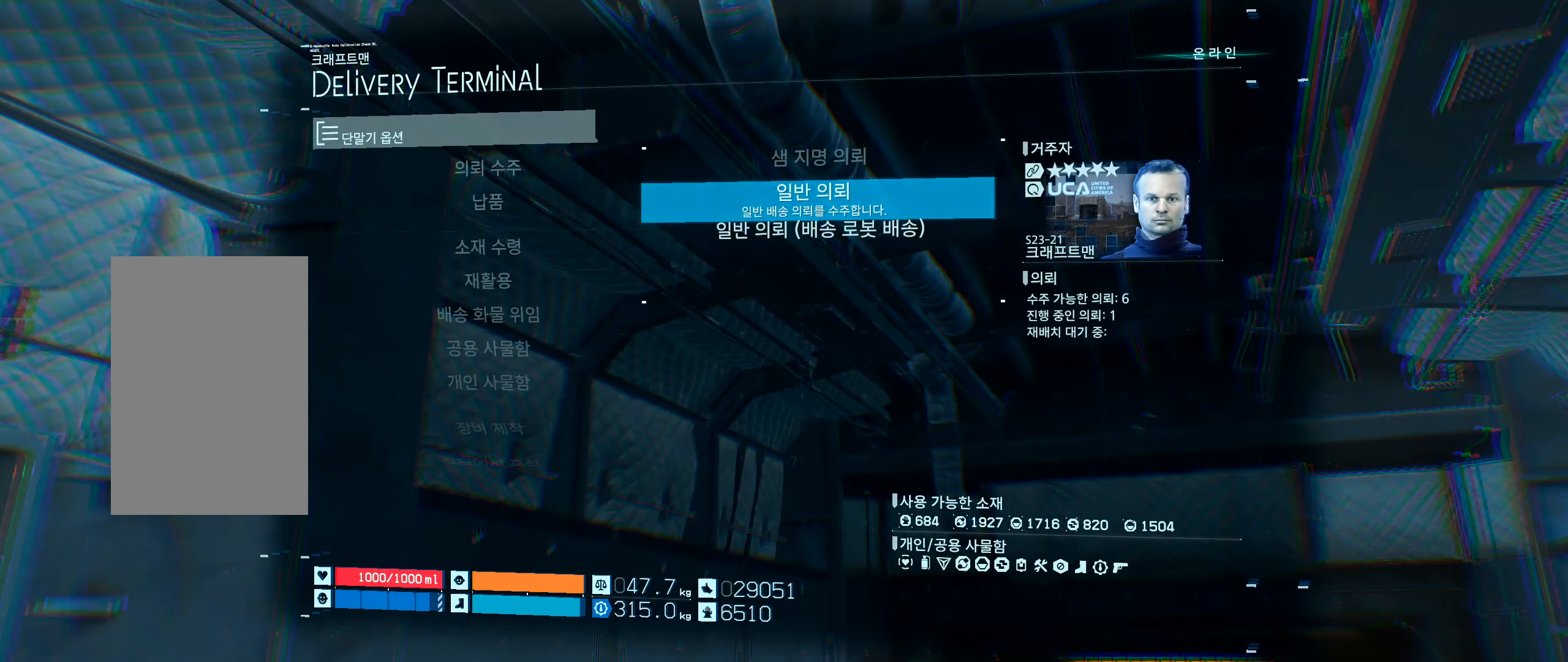
{"buttons": [], "left_stick": "center", "events": []}
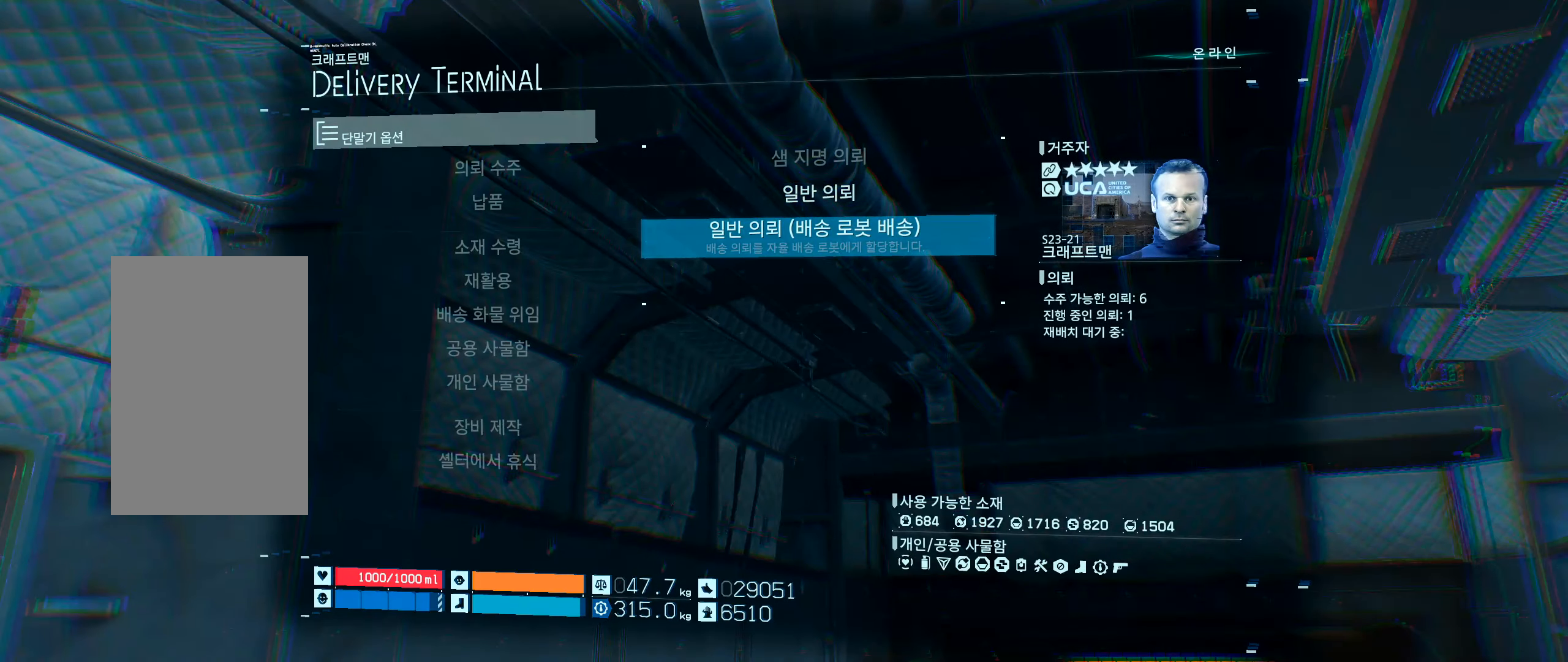
{"buttons": ["B"], "left_stick": "center", "events": [[484, "B", "down"]]}
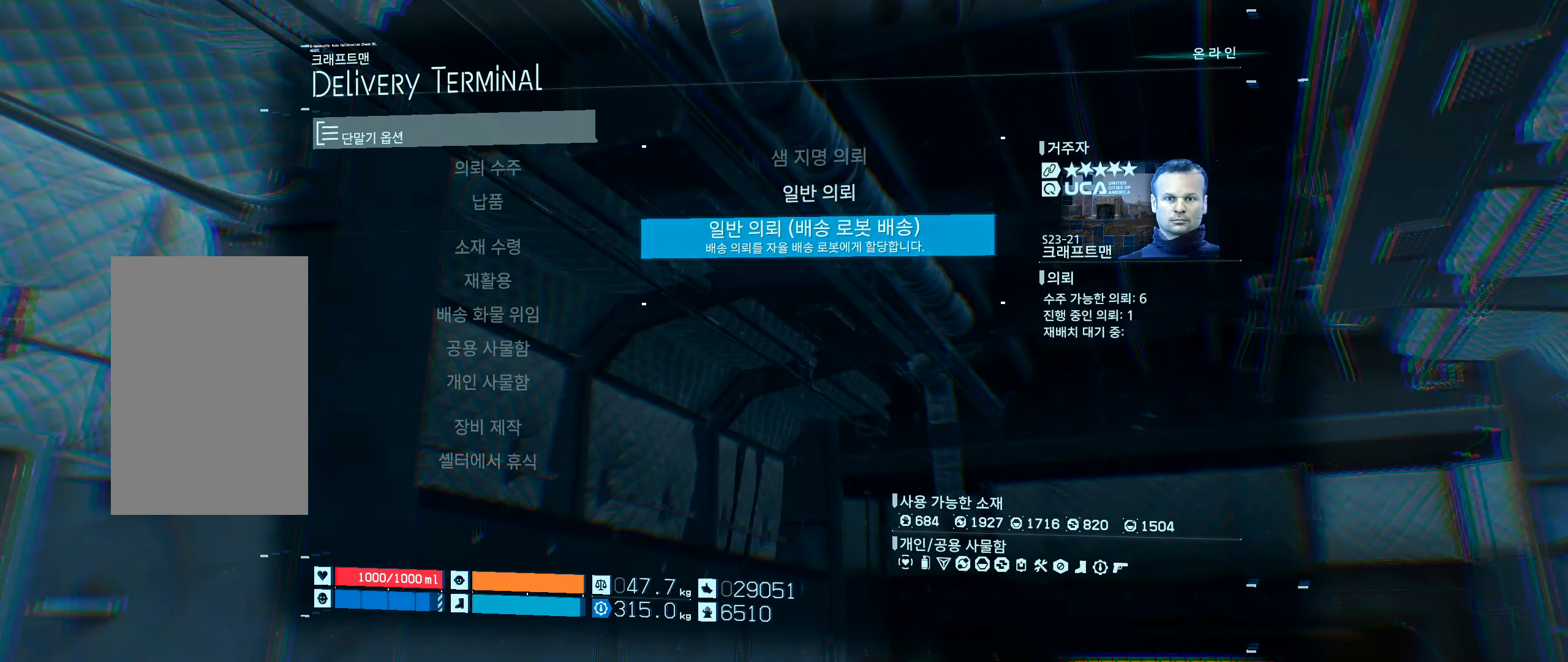
{"buttons": [], "left_stick": "center", "events": [[134, "B", "up"]]}
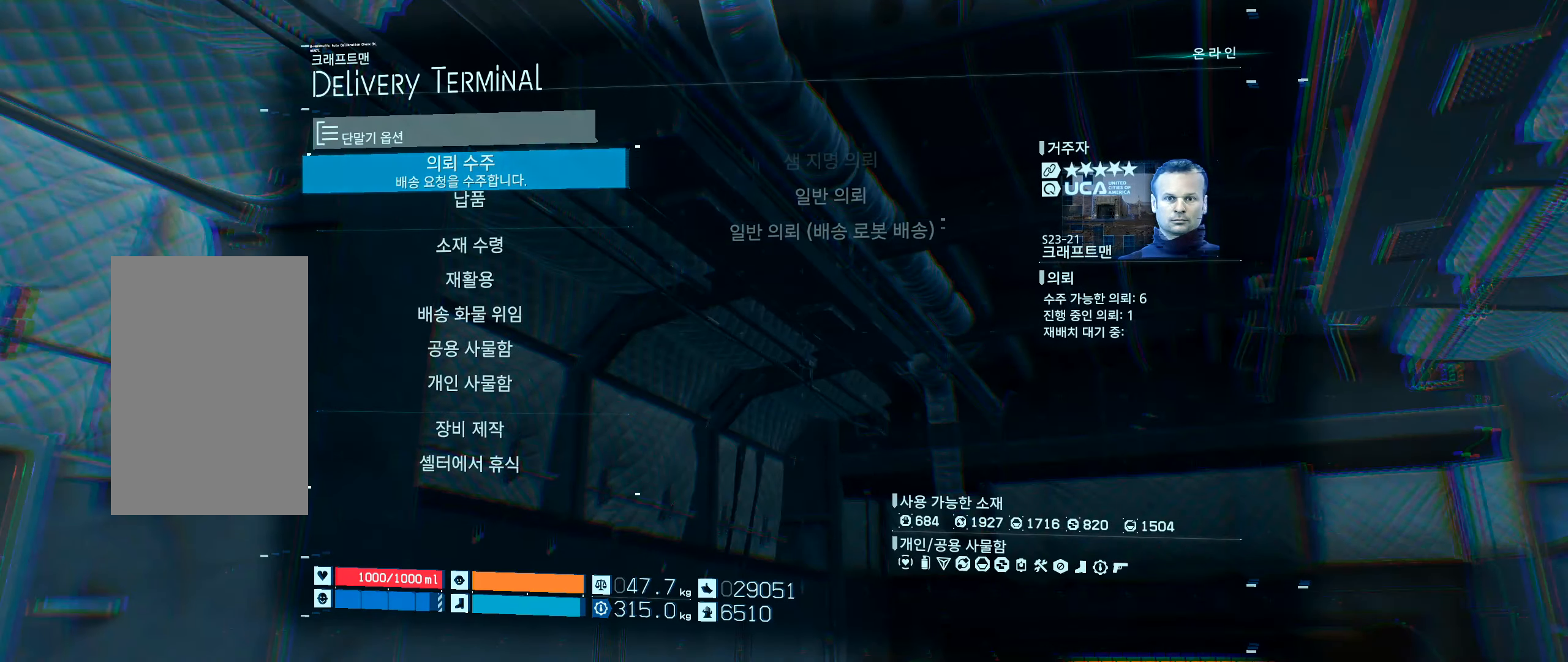
{"buttons": ["DPAD_UP"], "left_stick": "center", "events": [[500, "DPAD_UP", "down"]]}
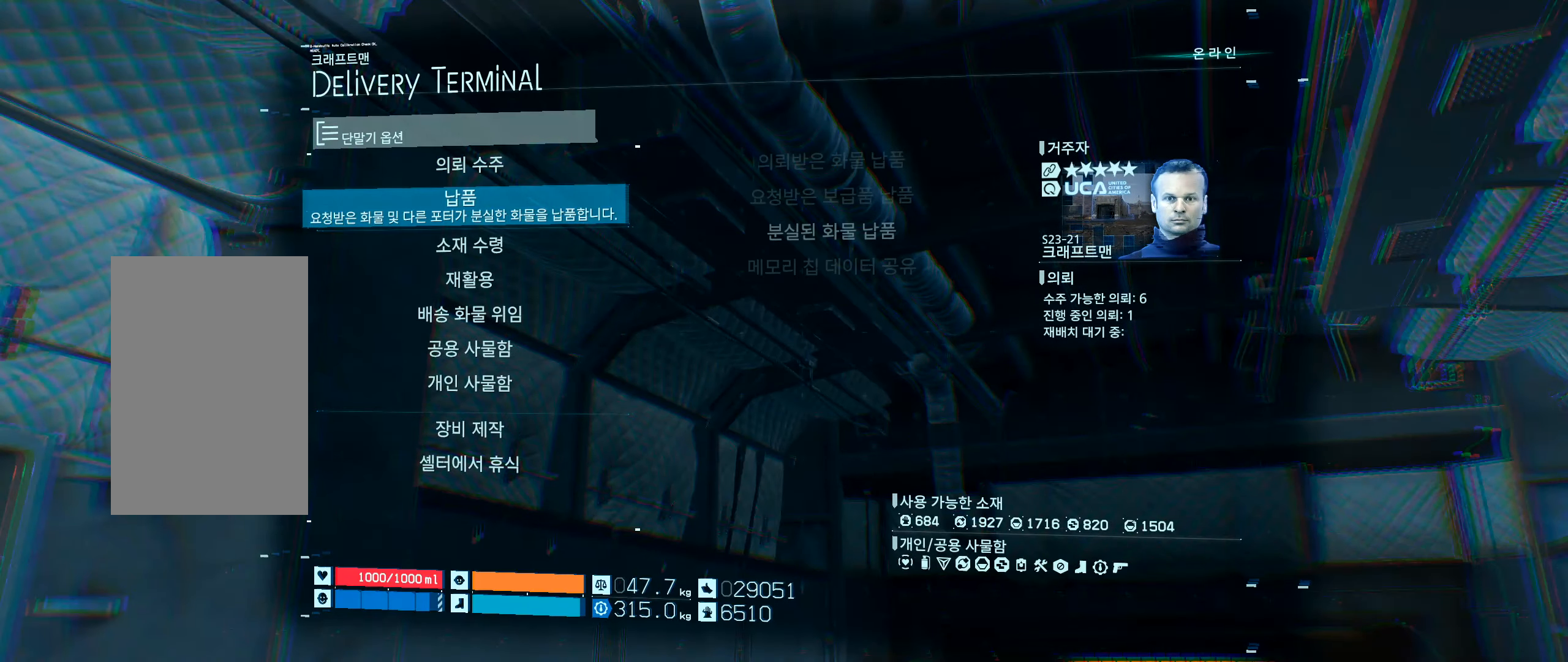
{"buttons": ["A"], "left_stick": "center", "events": [[417, "DPAD_UP", "up"], [500, "A", "down"]]}
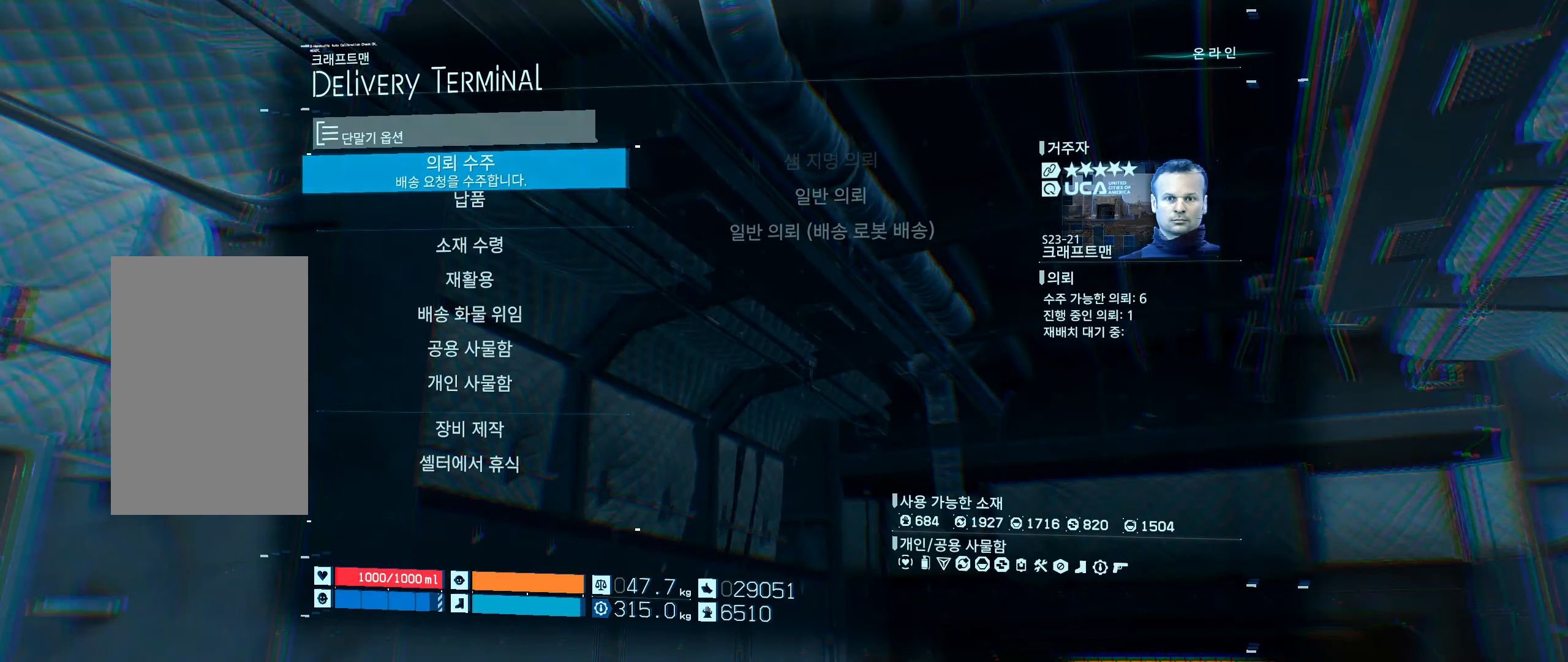
{"buttons": [], "left_stick": "center", "events": [[167, "A", "up"]]}
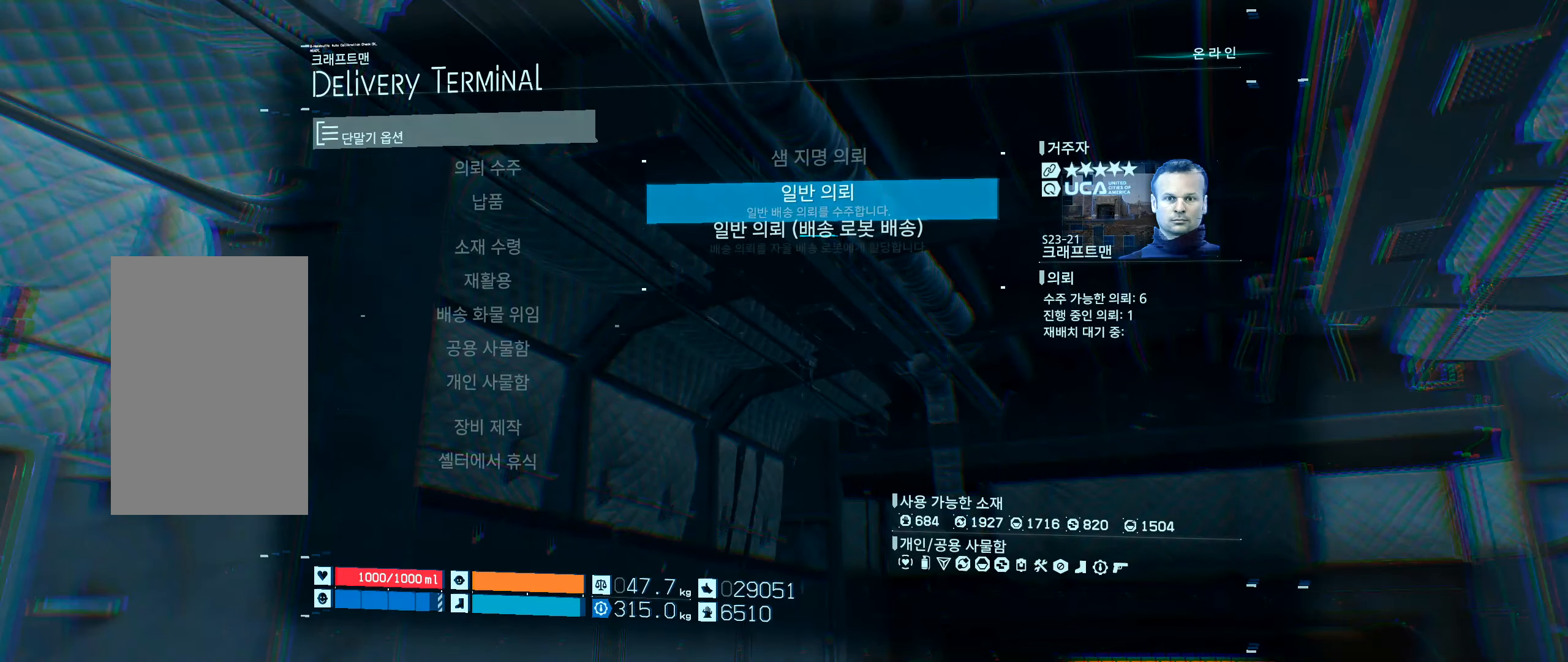
{"buttons": [], "left_stick": "center", "events": [[217, "A", "down"], [334, "A", "up"]]}
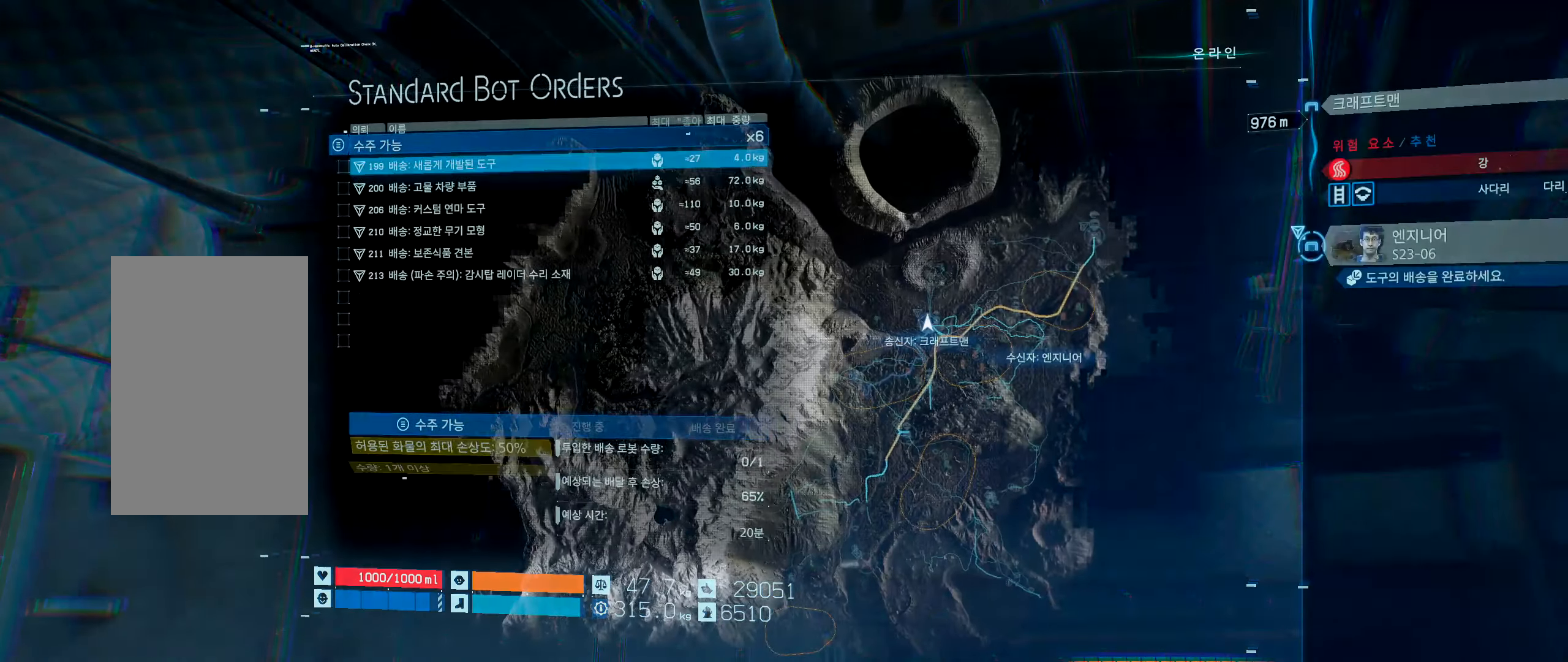
{"buttons": [], "left_stick": "center", "events": []}
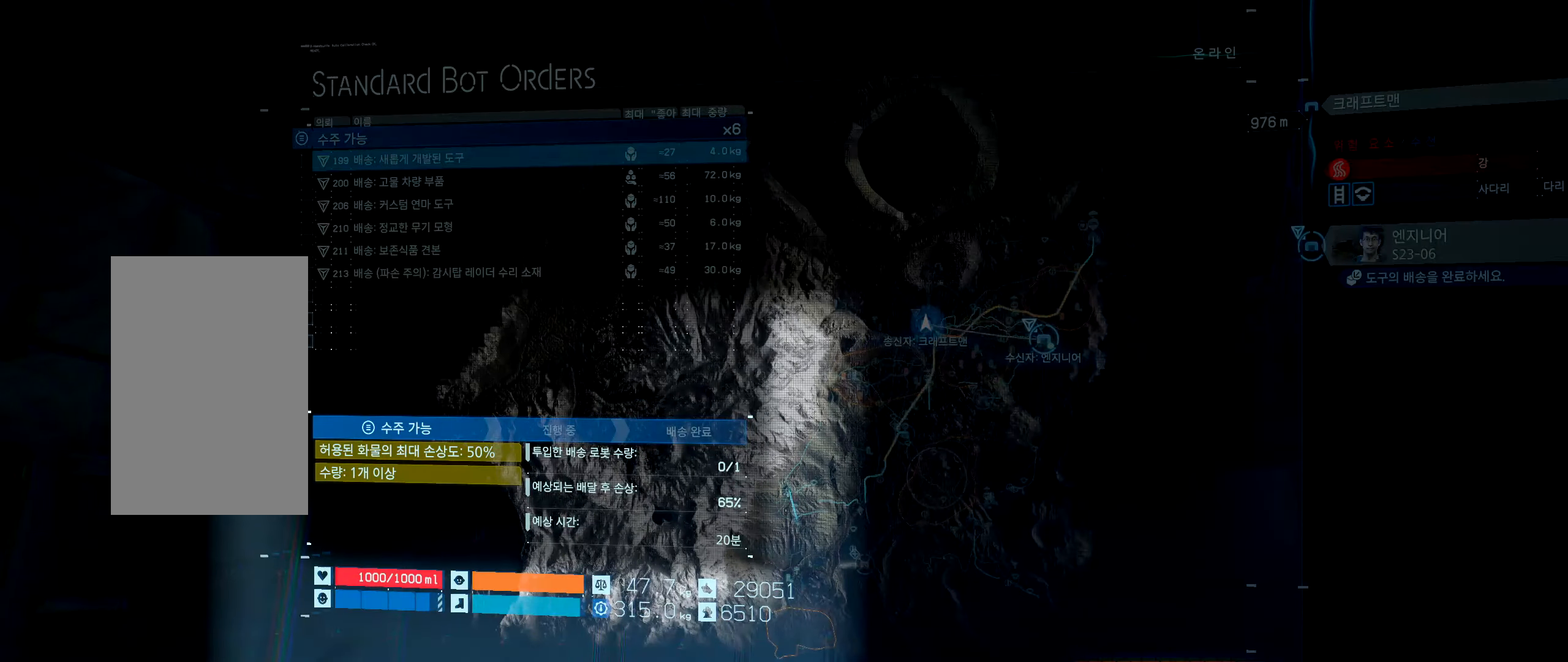
{"buttons": [], "left_stick": "center", "events": []}
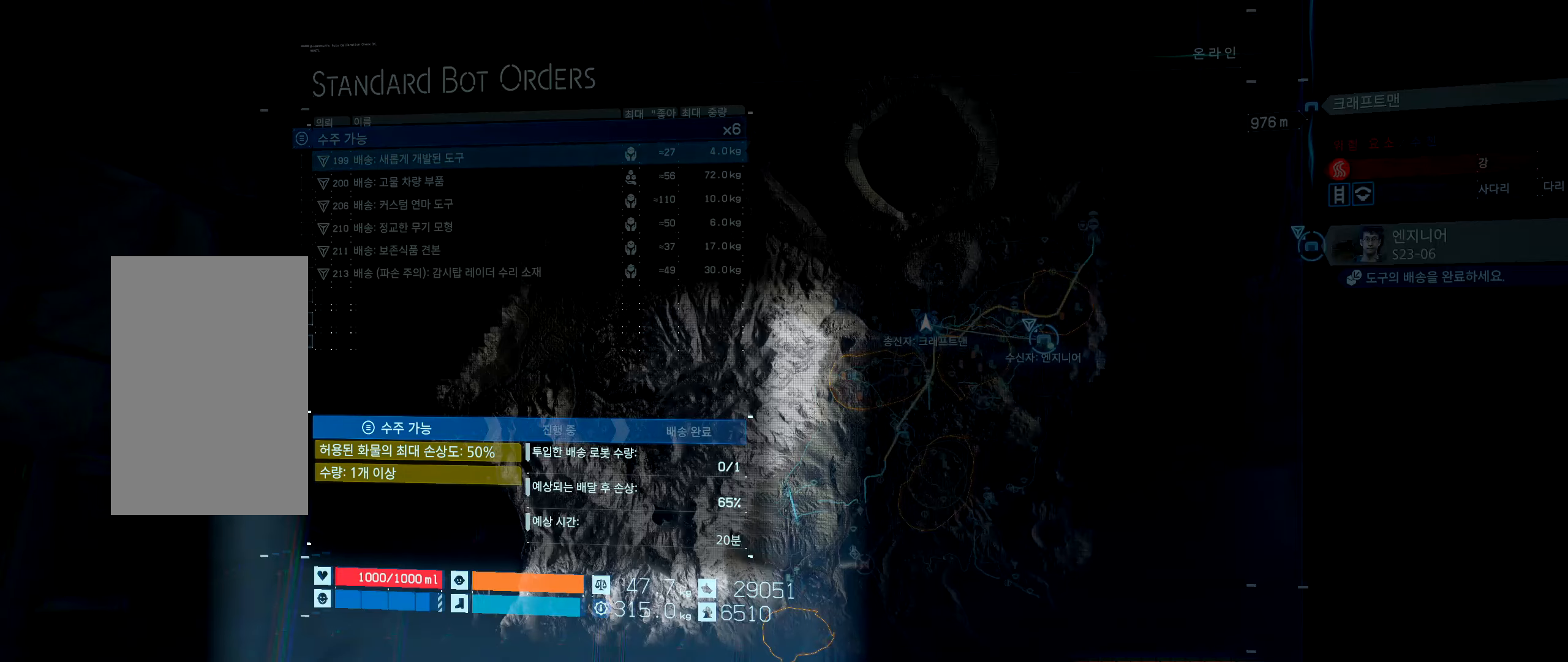
{"buttons": [], "left_stick": "center", "events": []}
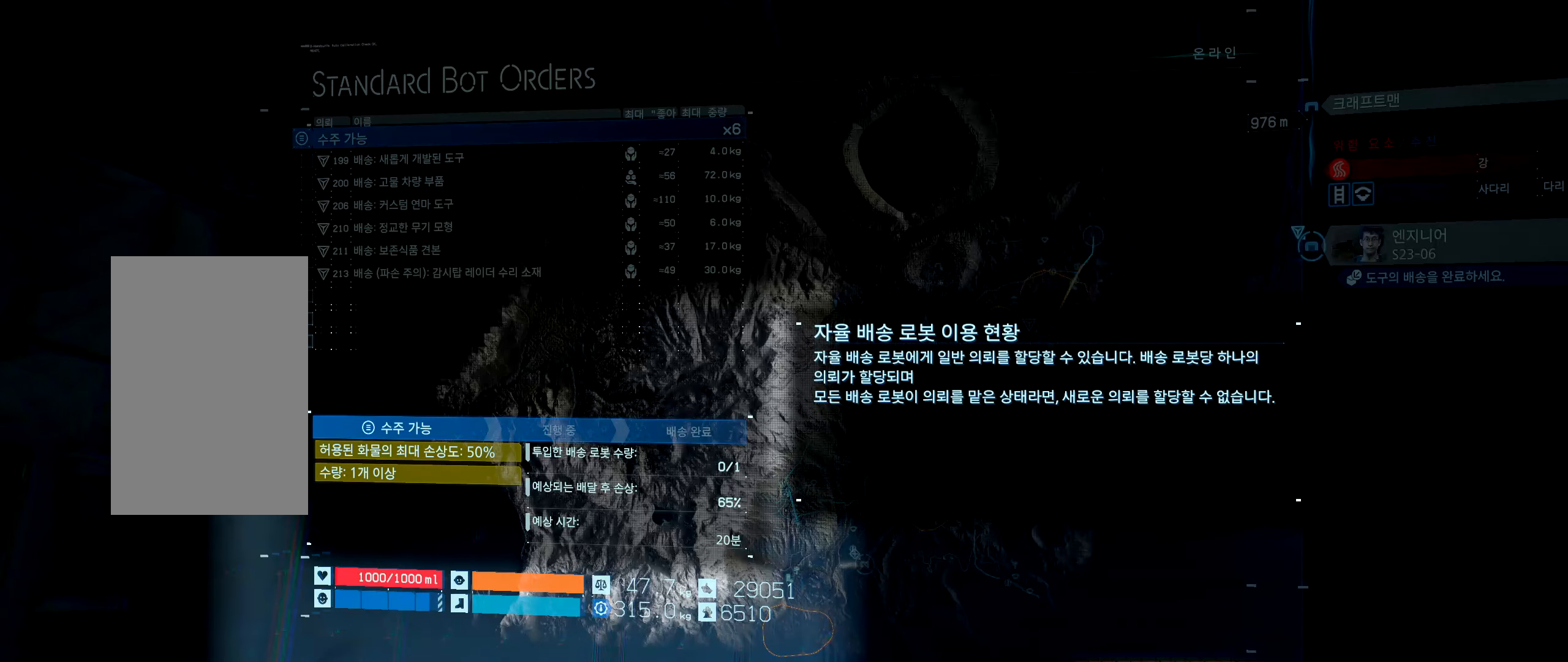
{"buttons": [], "left_stick": "center", "events": []}
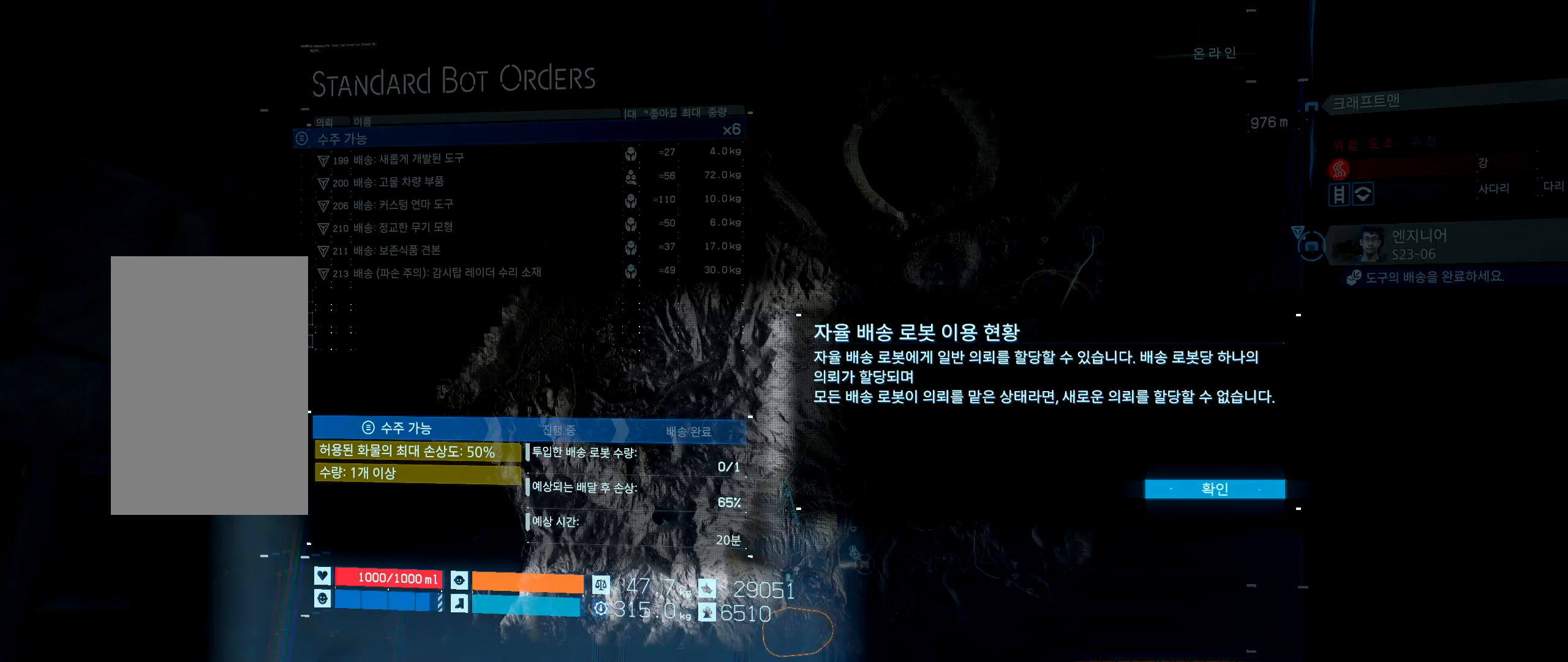
{"buttons": [], "left_stick": "center", "events": []}
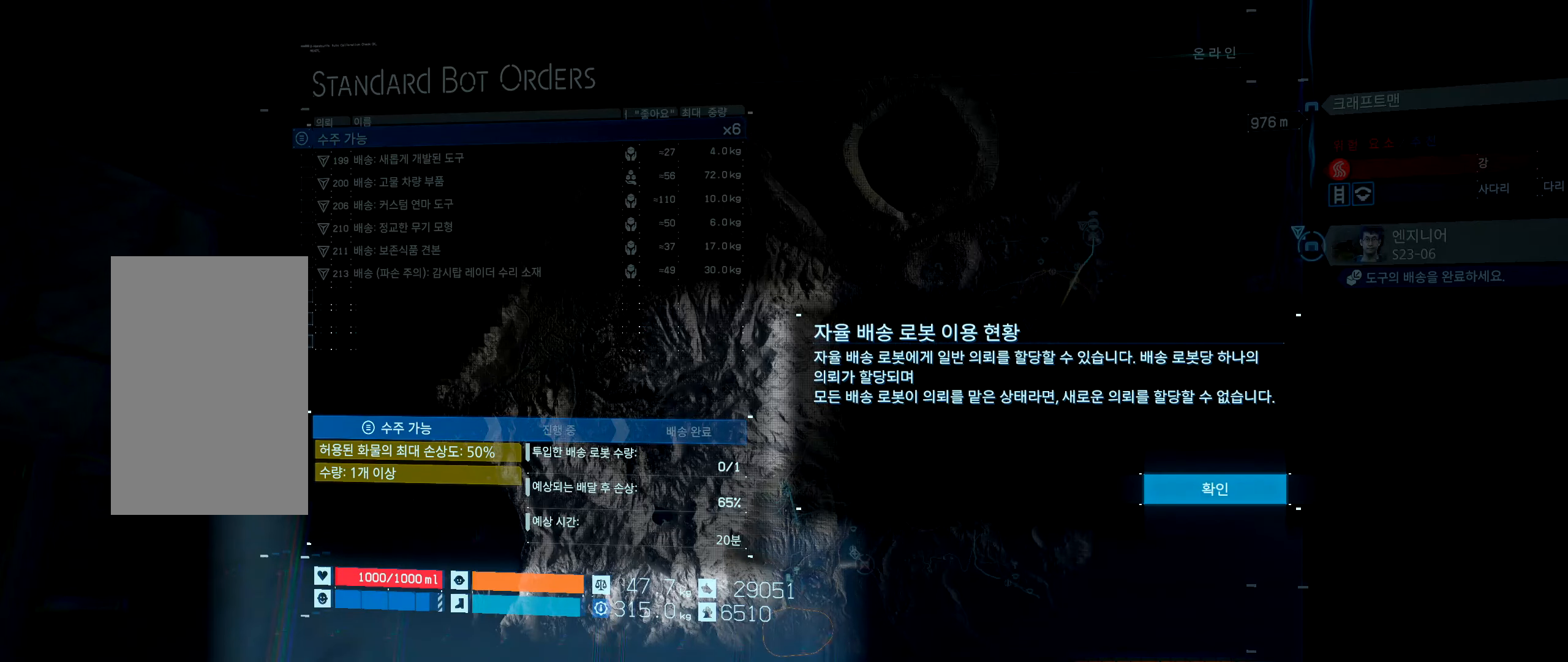
{"buttons": [], "left_stick": "center", "events": [[216, "A", "down"], [333, "A", "up"]]}